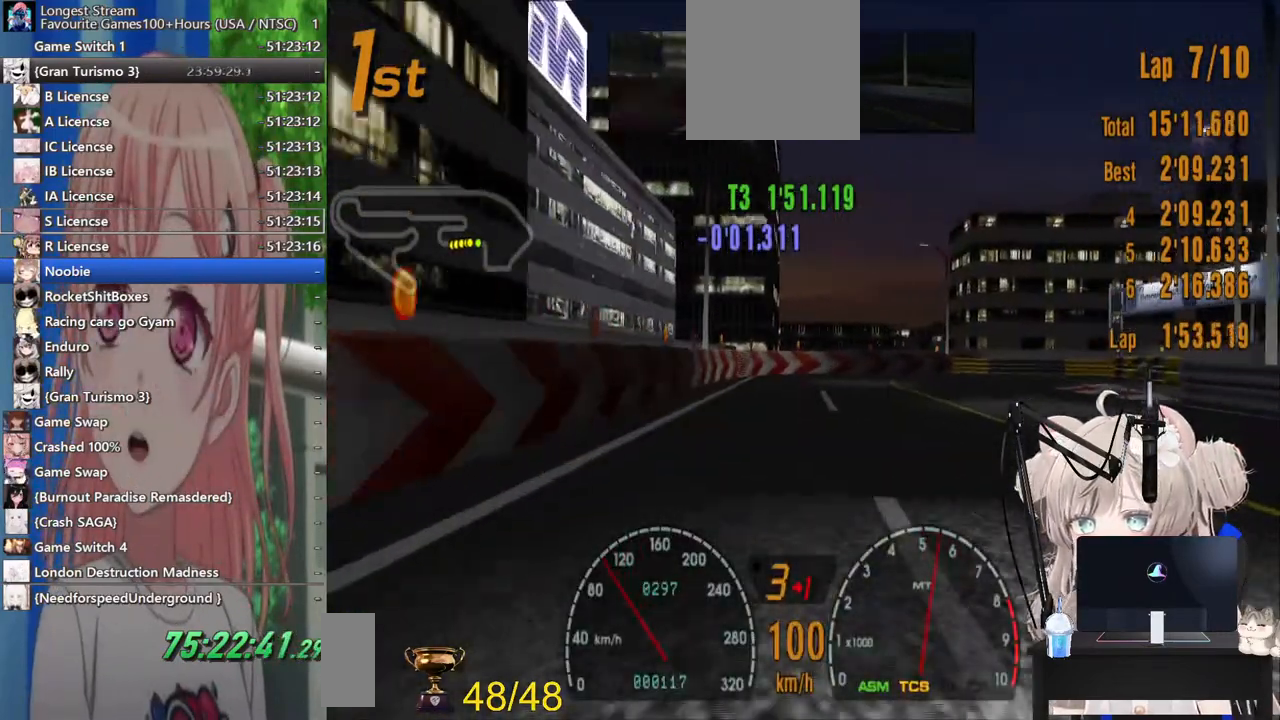
Gameplay with a controller (PlayStation layout); each line is a JSON object with the inputs held at the frame after it. "events" lists button and stick changes between this image and that frame as [ms after this image, input, new state], when the widget could be followed in between. Not read: L1 R1.
{"buttons": [], "left_stick": "up-right", "right_stick": "center"}
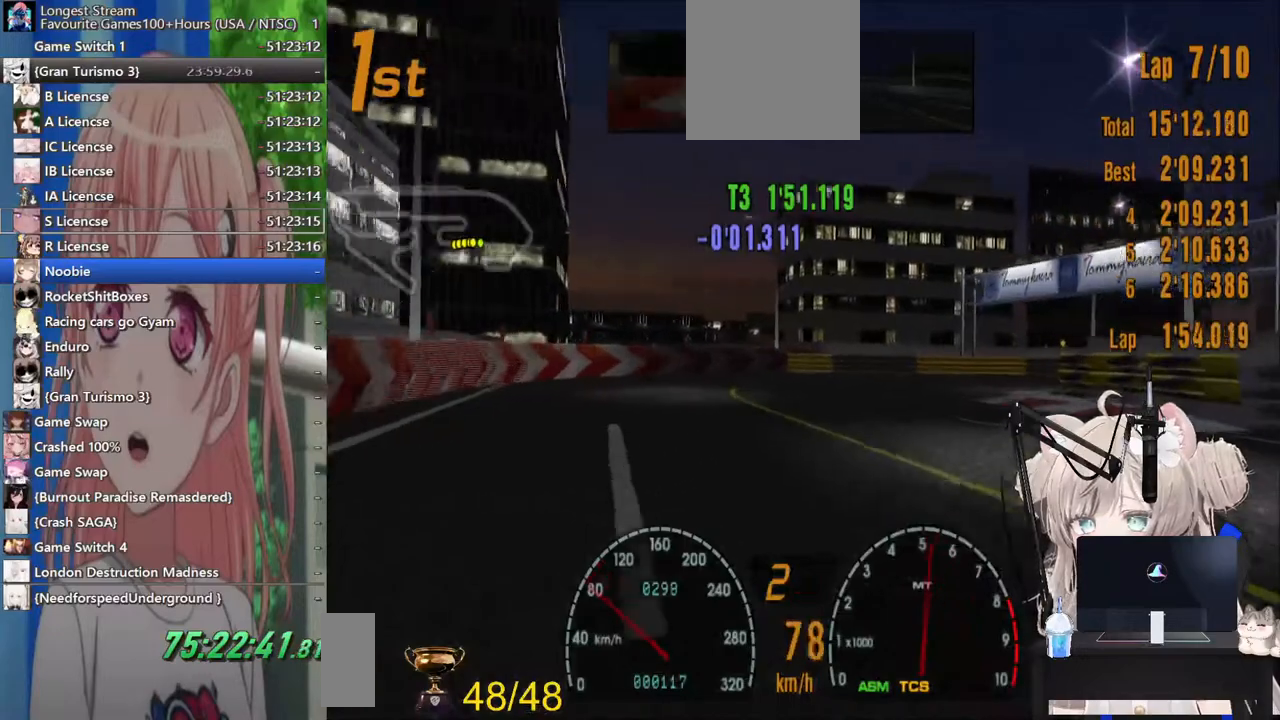
{"buttons": ["R2"], "left_stick": "up-right", "right_stick": "center", "events": [[267, "R2", "down"]]}
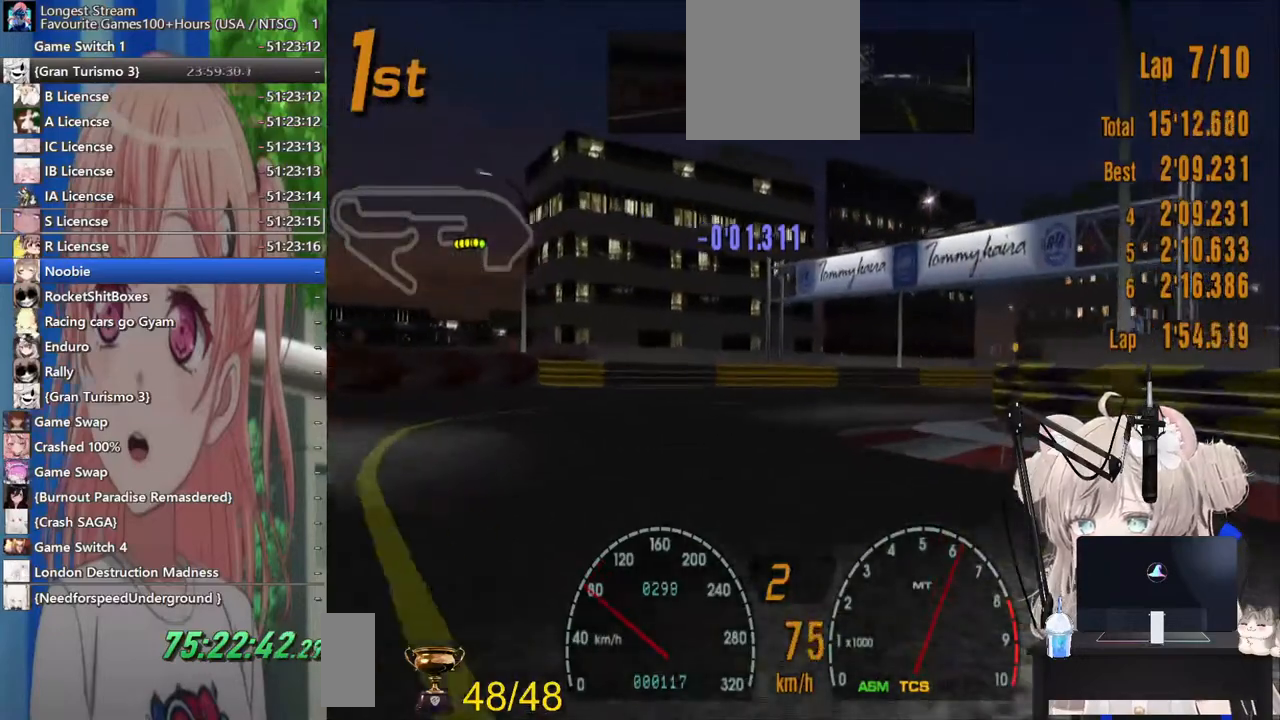
{"buttons": ["R2"], "left_stick": "up-right", "right_stick": "center", "events": []}
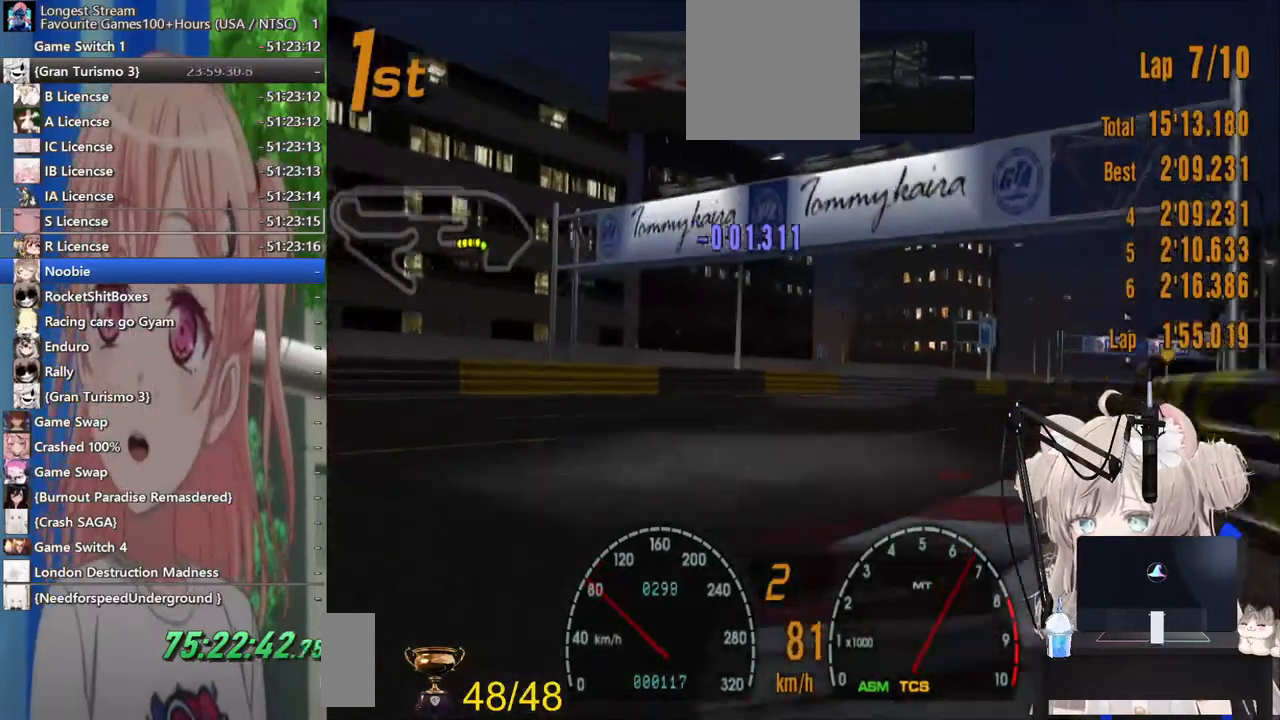
{"buttons": ["R2"], "left_stick": "up-right", "right_stick": "center", "events": []}
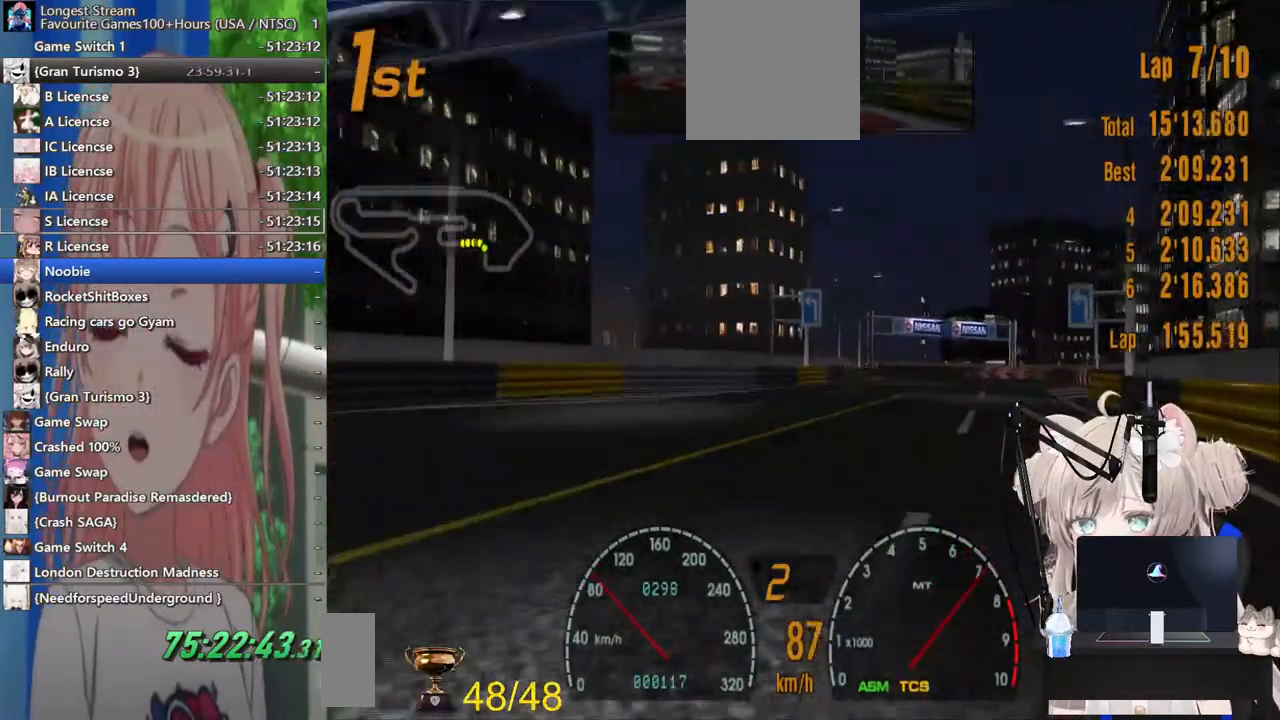
{"buttons": ["R2"], "left_stick": "center", "right_stick": "center"}
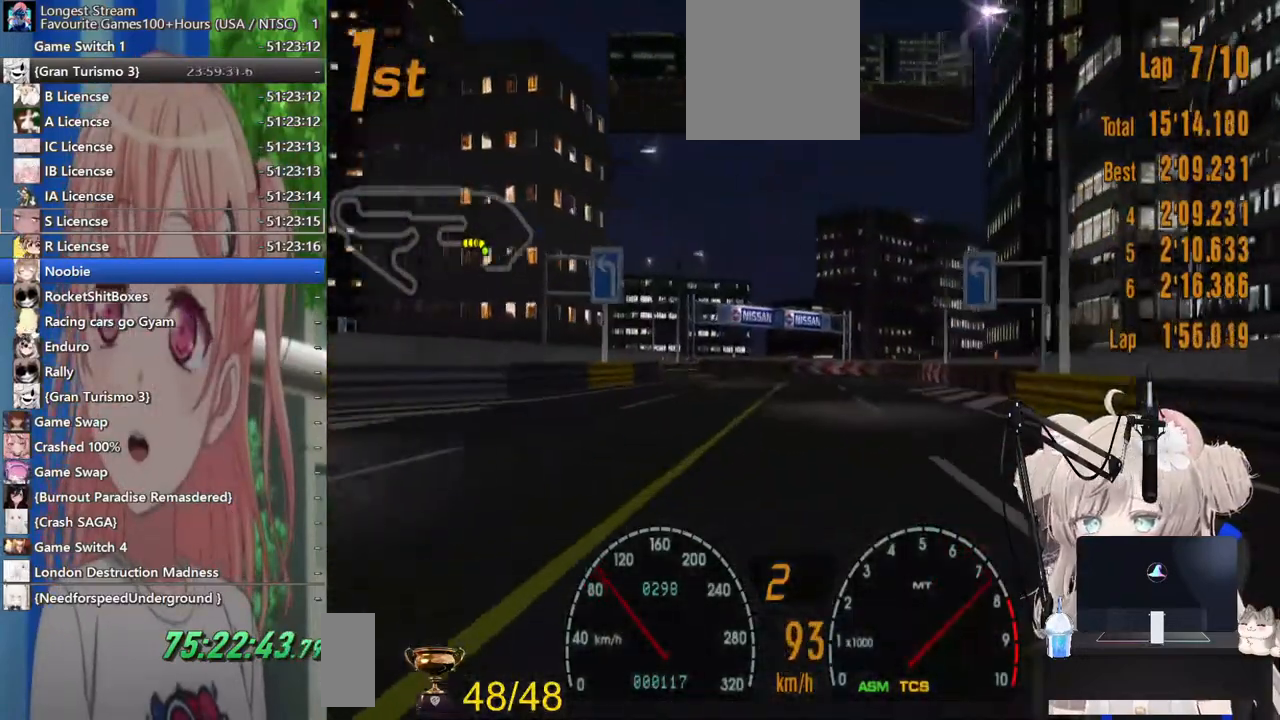
{"buttons": ["R2"], "left_stick": "center", "right_stick": "center", "events": [[117, "left_stick", "left"], [217, "CROSS", "down"], [300, "left_stick", "center"], [333, "CROSS", "up"]]}
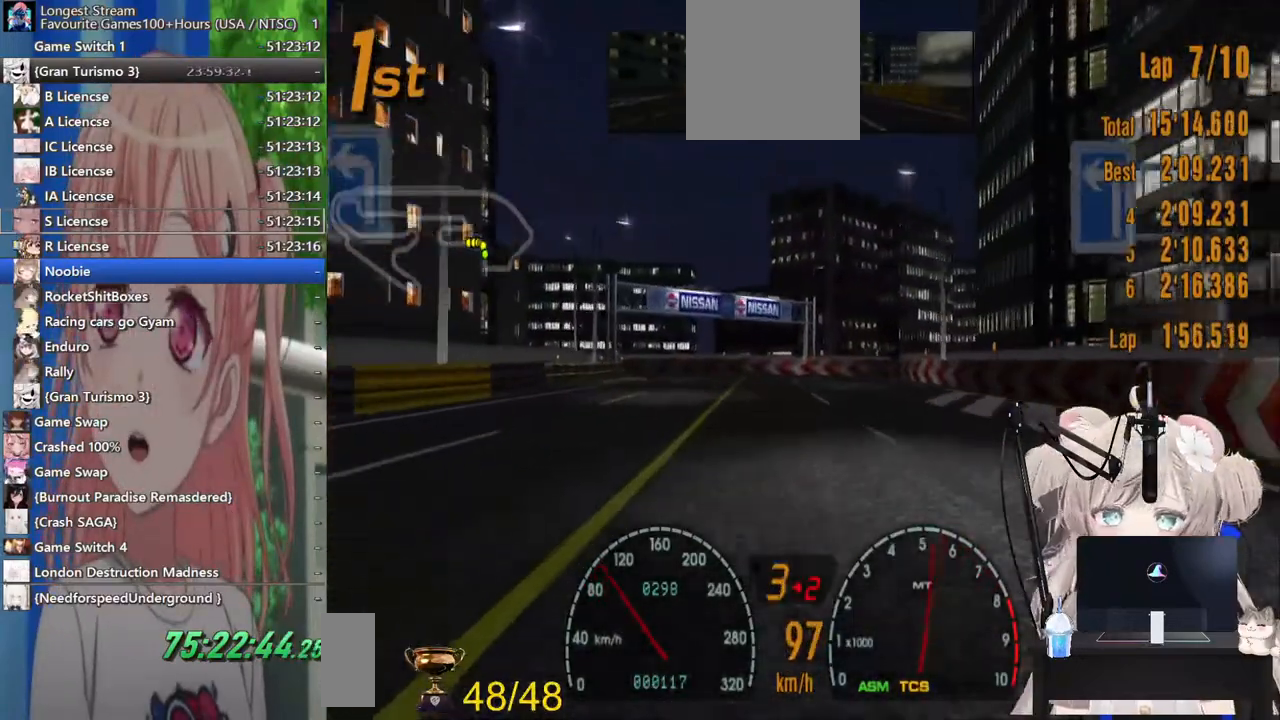
{"buttons": ["R2"], "left_stick": "center", "right_stick": "center", "events": []}
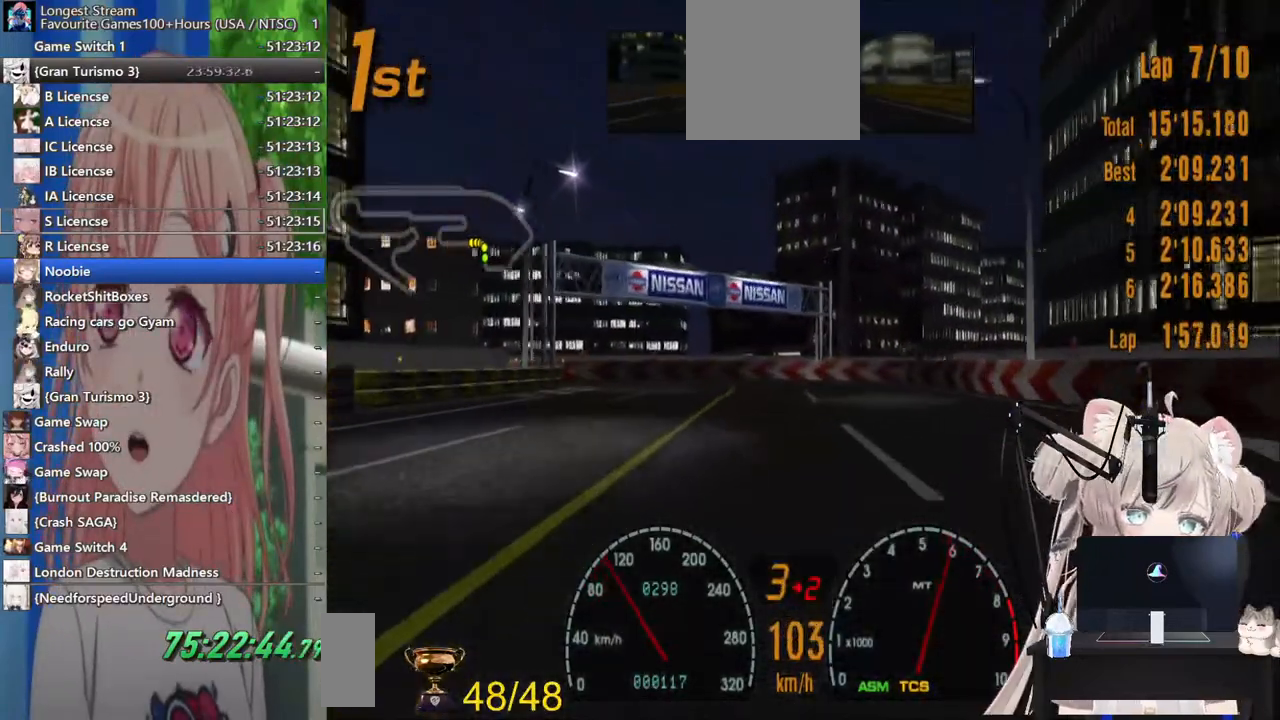
{"buttons": ["SQUARE", "L2"], "left_stick": "left", "right_stick": "center", "events": [[100, "left_stick", "left"], [317, "R2", "up"], [333, "L2", "down"], [467, "SQUARE", "down"]]}
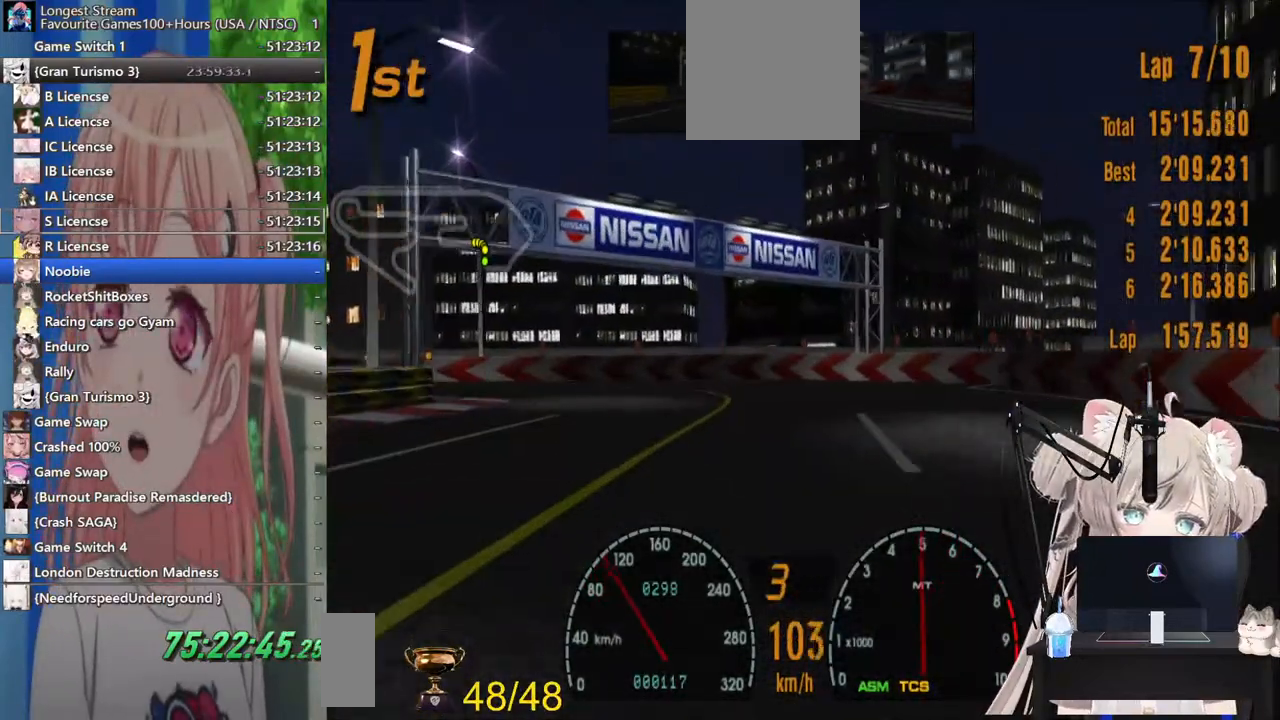
{"buttons": ["R2"], "left_stick": "left", "right_stick": "center"}
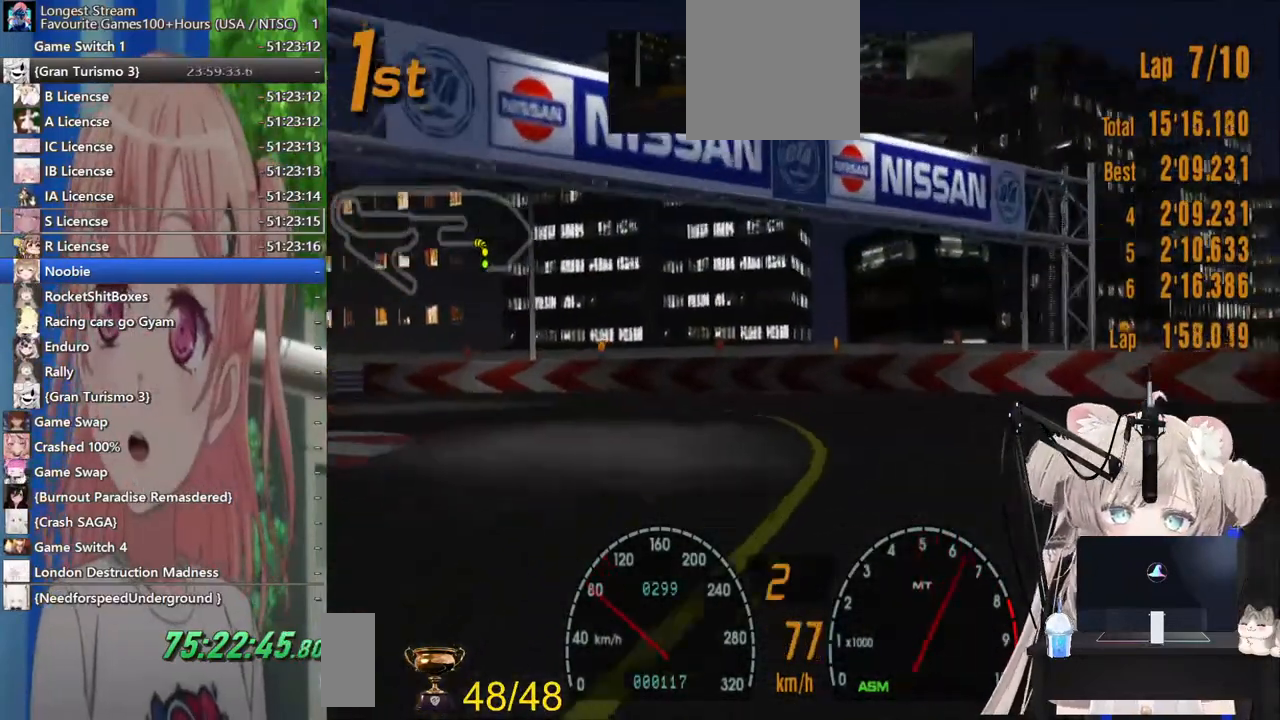
{"buttons": [], "left_stick": "left", "right_stick": "center"}
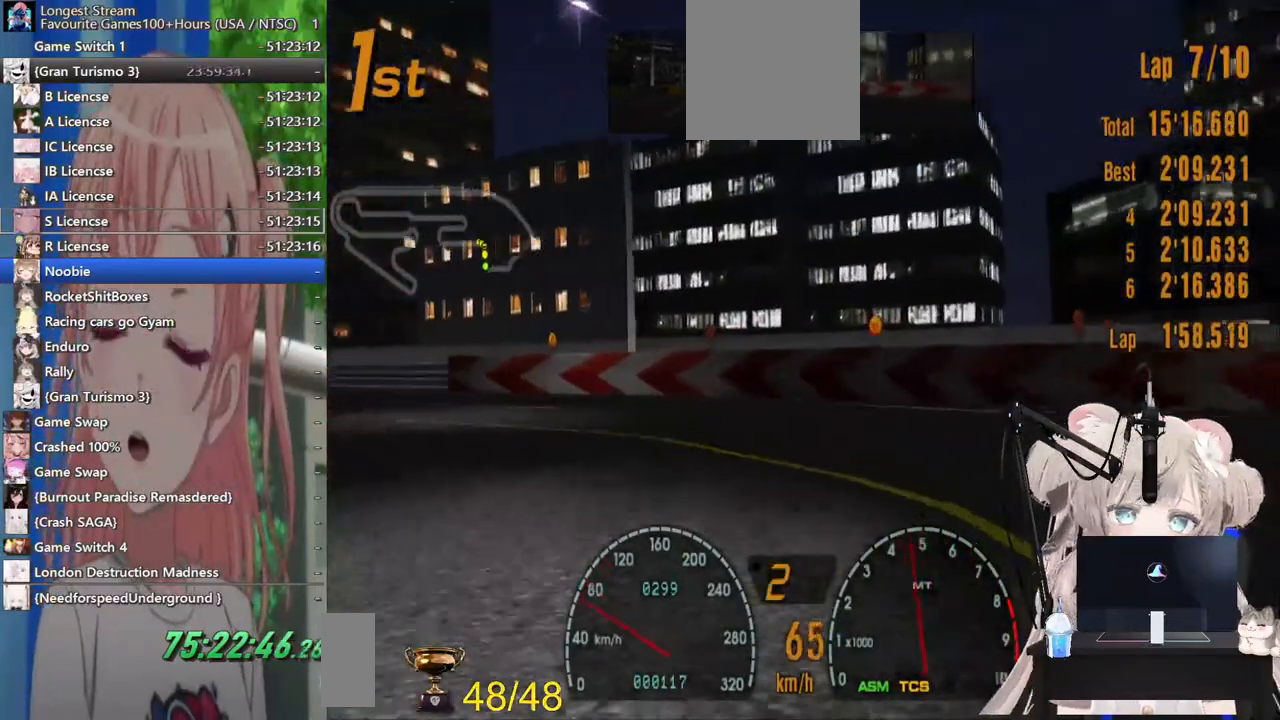
{"buttons": ["R2"], "left_stick": "left", "right_stick": "center", "events": [[183, "R2", "down"]]}
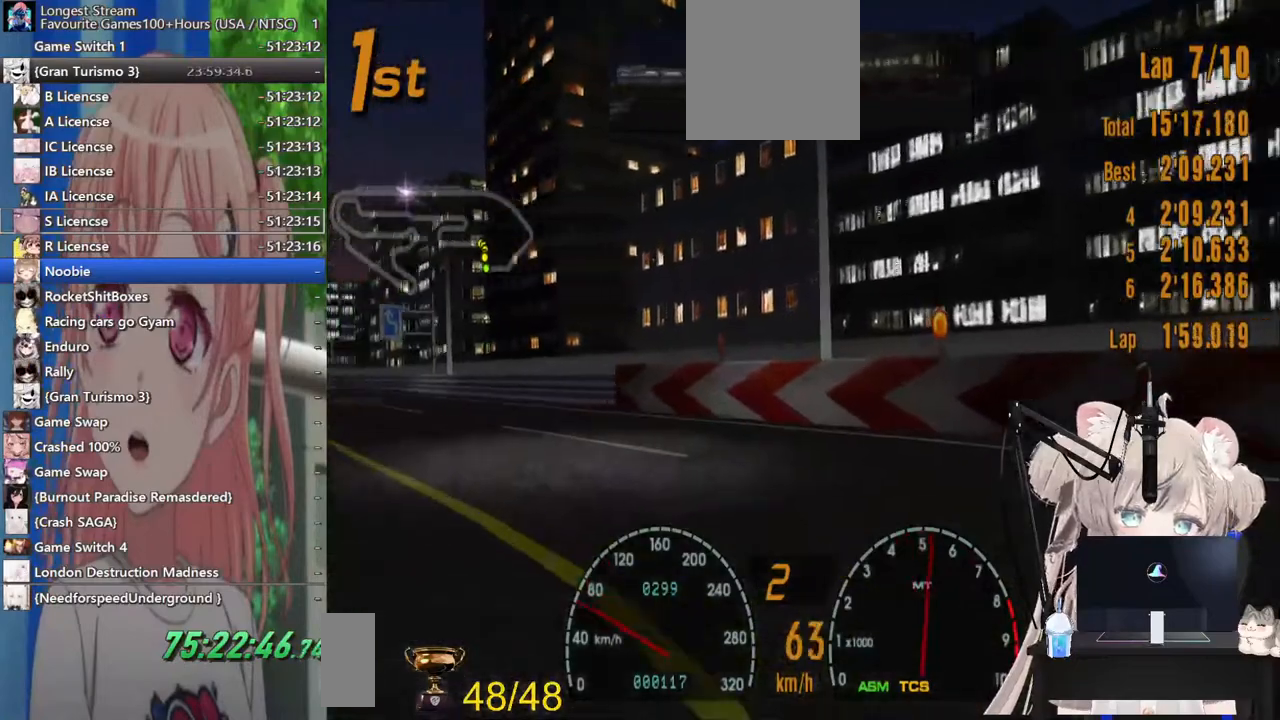
{"buttons": ["R2"], "left_stick": "left", "right_stick": "center", "events": []}
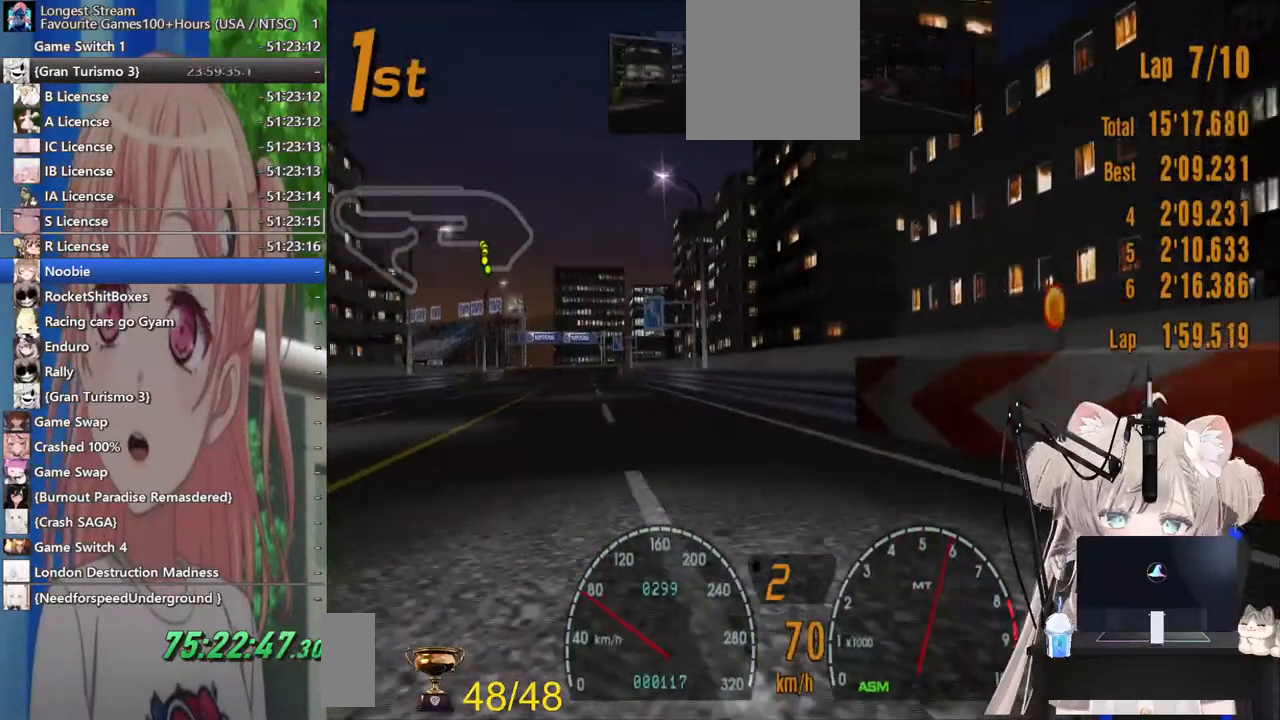
{"buttons": ["R2"], "left_stick": "center", "right_stick": "center", "events": [[200, "left_stick", "center"]]}
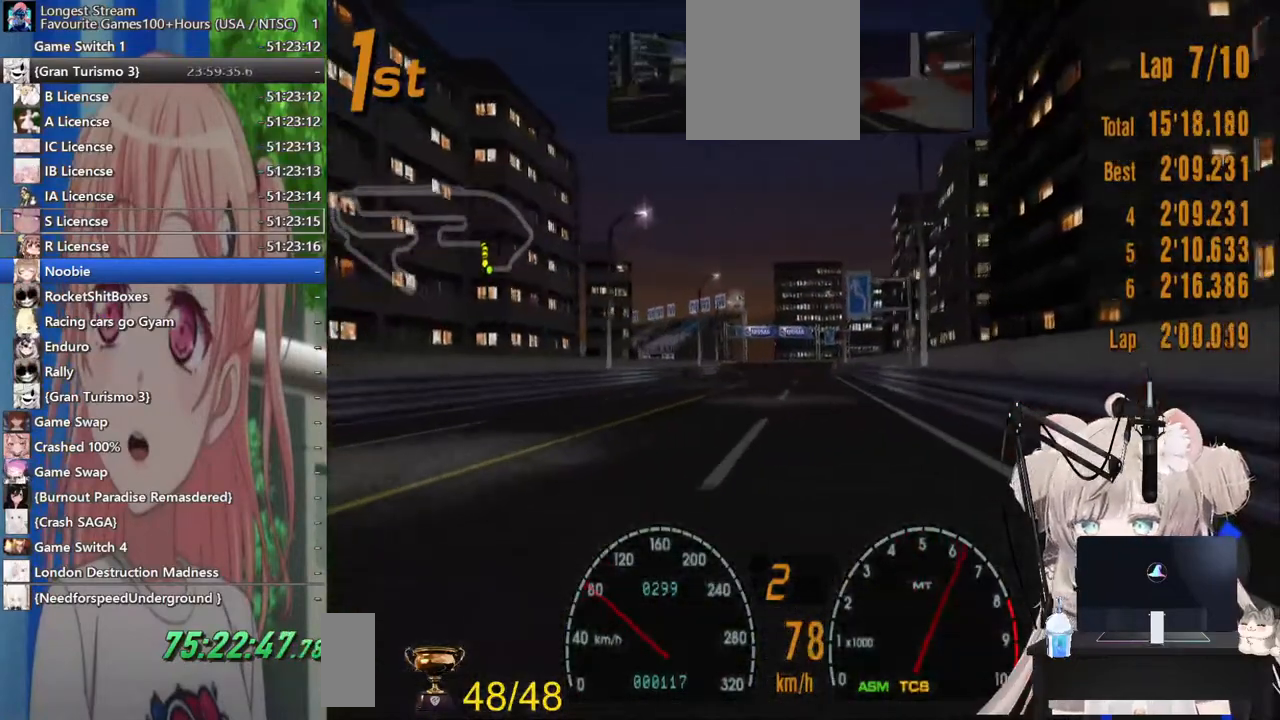
{"buttons": ["R2"], "left_stick": "center", "right_stick": "center", "events": []}
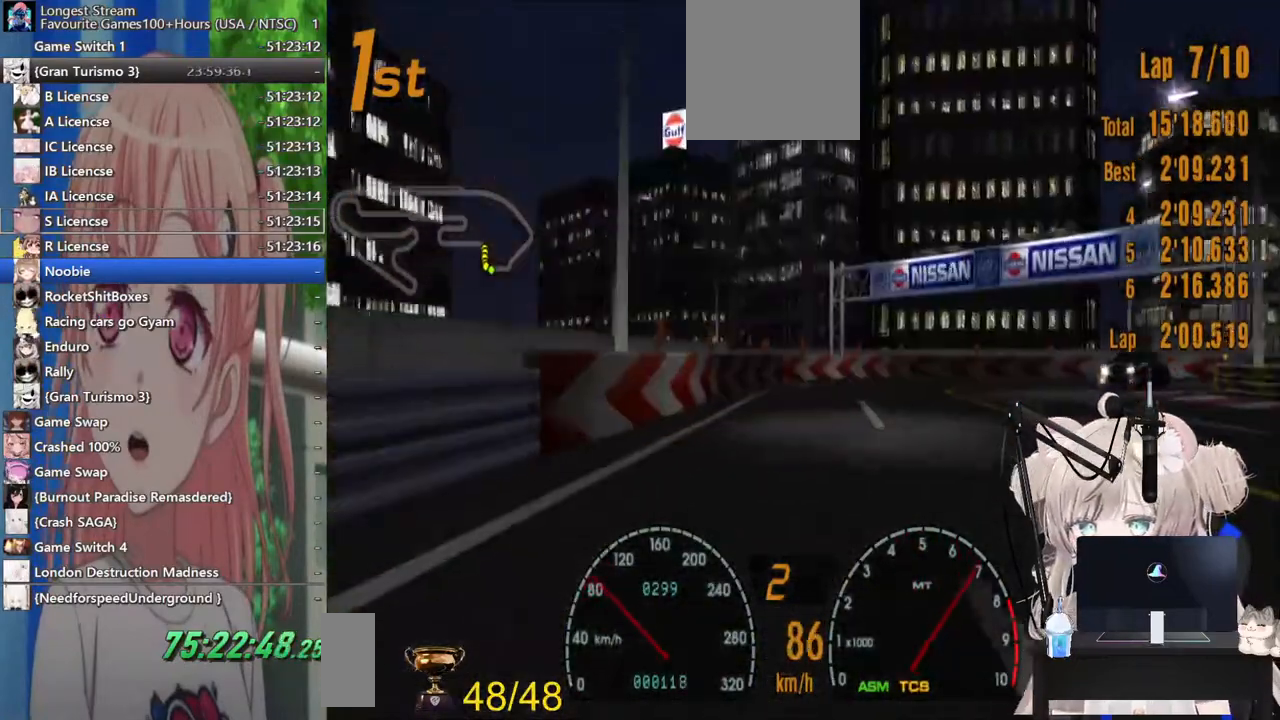
{"buttons": ["R2"], "left_stick": "center", "right_stick": "center"}
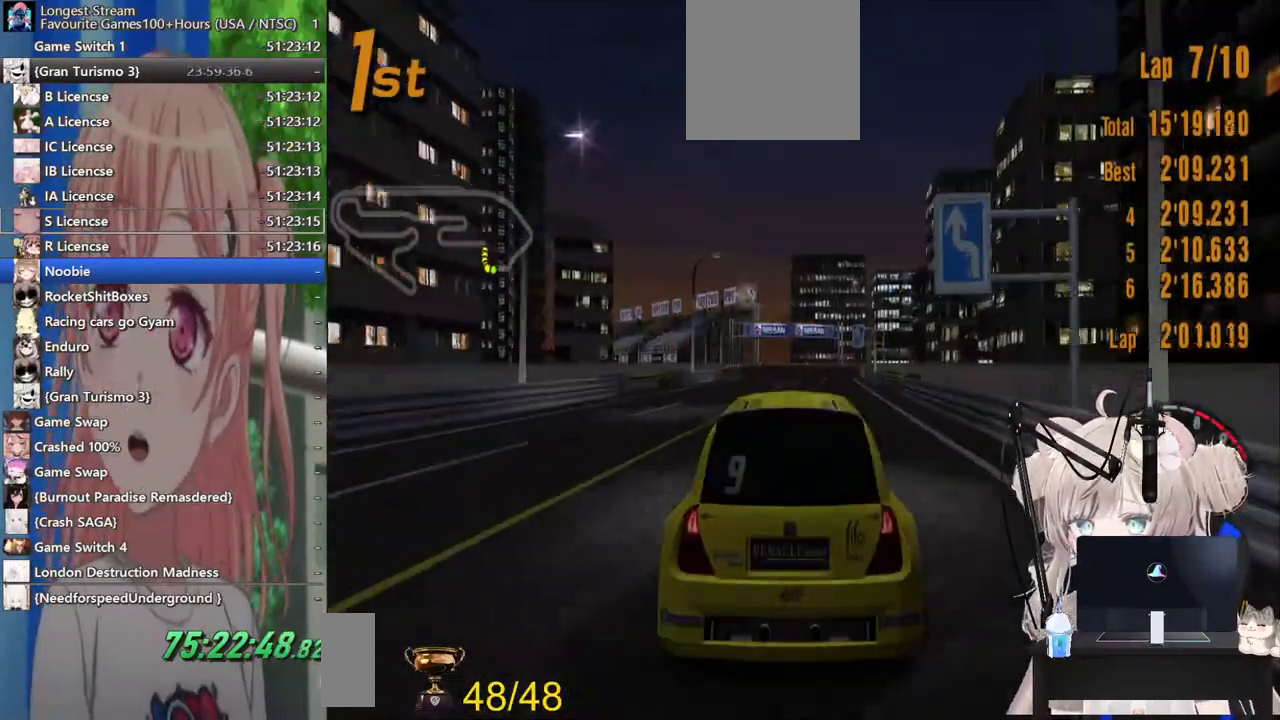
{"buttons": ["R2"], "left_stick": "center", "right_stick": "center", "events": [[200, "CROSS", "down"], [300, "CROSS", "up"]]}
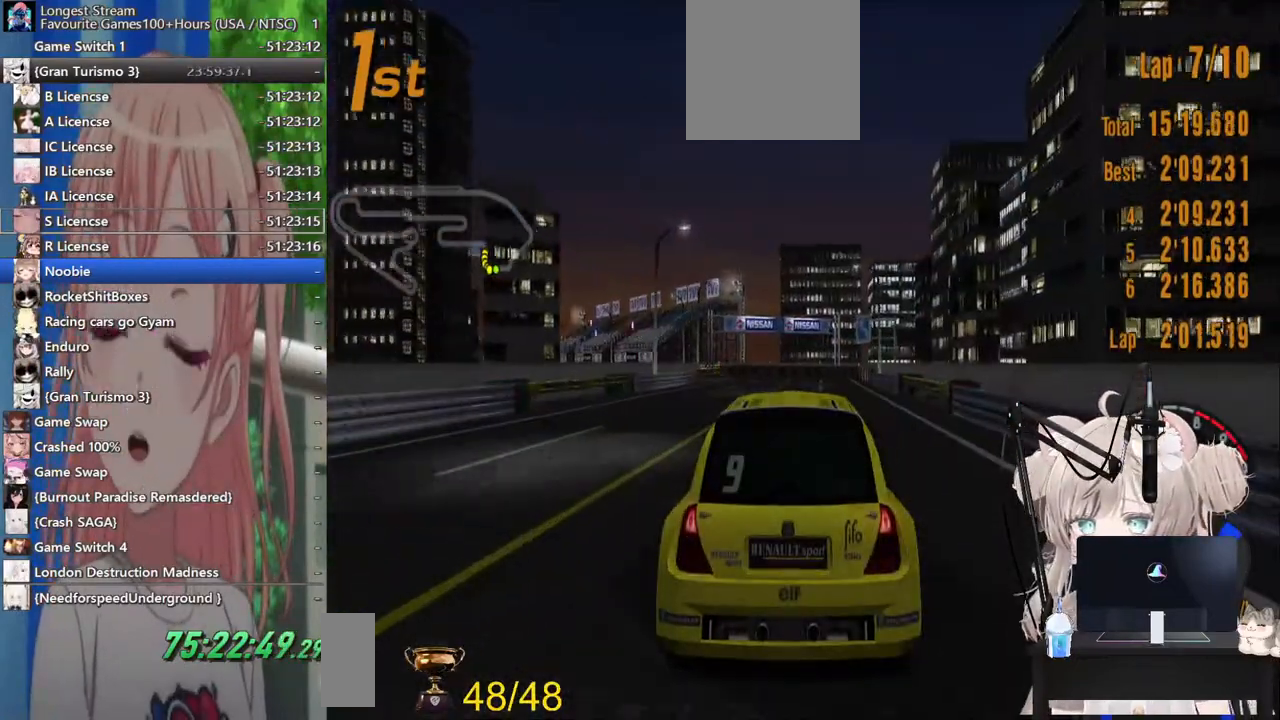
{"buttons": ["R2"], "left_stick": "center", "right_stick": "center", "events": []}
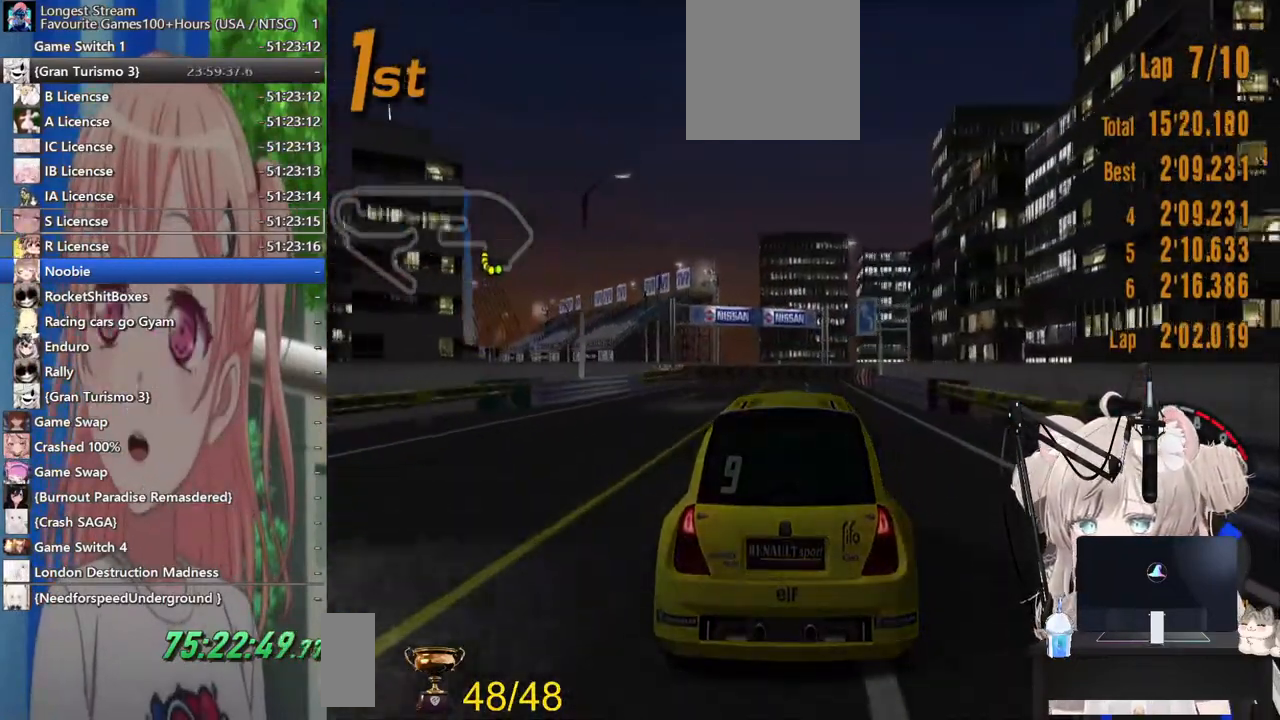
{"buttons": ["R2"], "left_stick": "center", "right_stick": "center", "events": []}